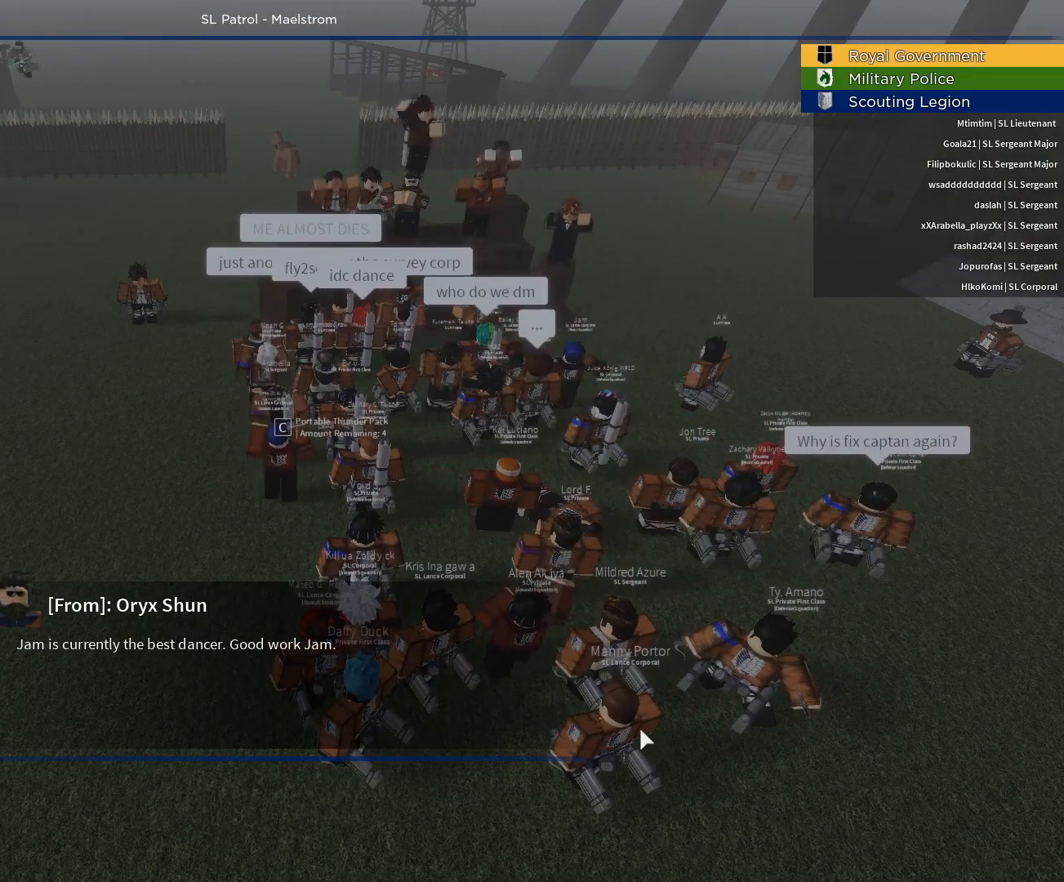
Gameplay with keyboard and mouse; each line is a JSON object with the keys and mouse buttons held at the frame after it. "events" lists presses ("down") and releases ("up") of "1", "2", "3", "4", "5", "a", "alt", "c", "caps_lock", "ctrl", "d", "e", "f", "g", "q", "r", "s", "shift", "space", "t", "tab", "v", "w", "x", "z", "mouse_left", "mouse_wheel" and "mouse_right" between this image and that frame as [ms after this image, input, new state], when the widget could be followed in between. "mouse_left", "mouse_wheel", "mouse_right" = the "left", "wheel", "right" buttons of the "mouse" list. No other keys are recorded. "wheel" means that the mouse wheel is clicked or scrolled. Not read: mouse_move.
{"keys": [], "mouse": ["right"], "events": [[350, "mouse_right", "down"]]}
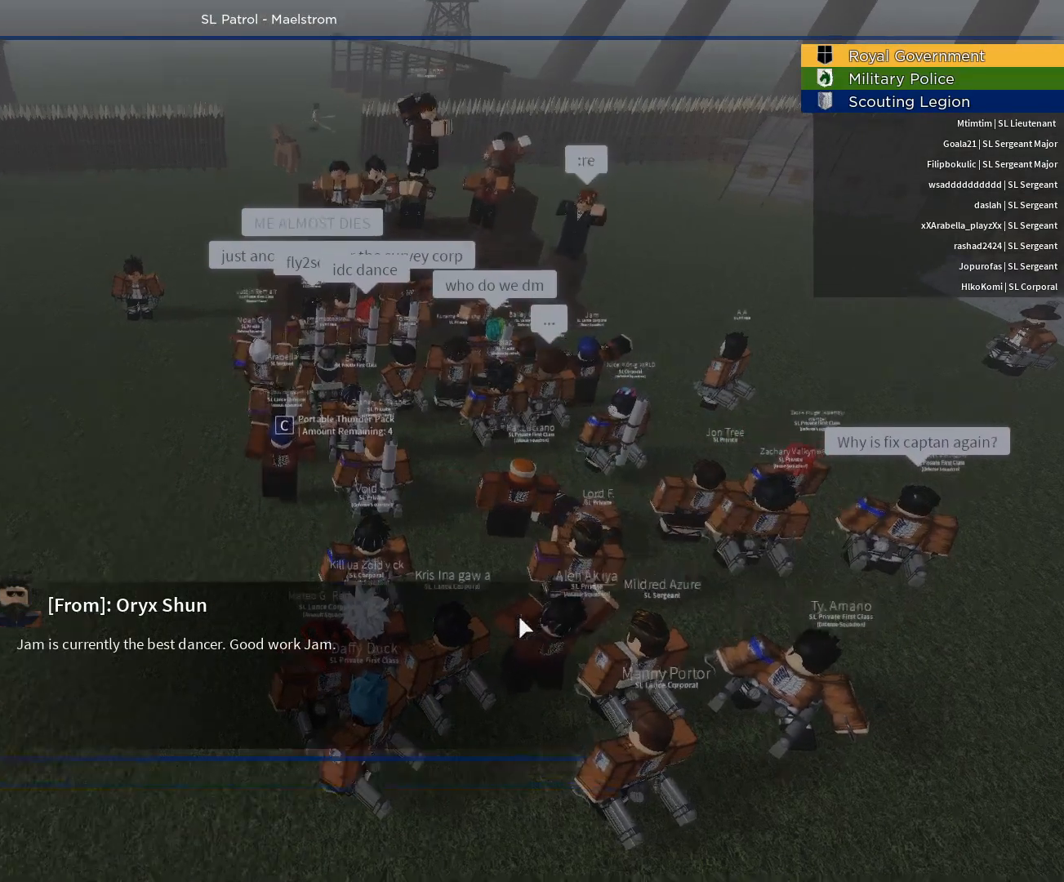
{"keys": [], "mouse": ["right"], "events": []}
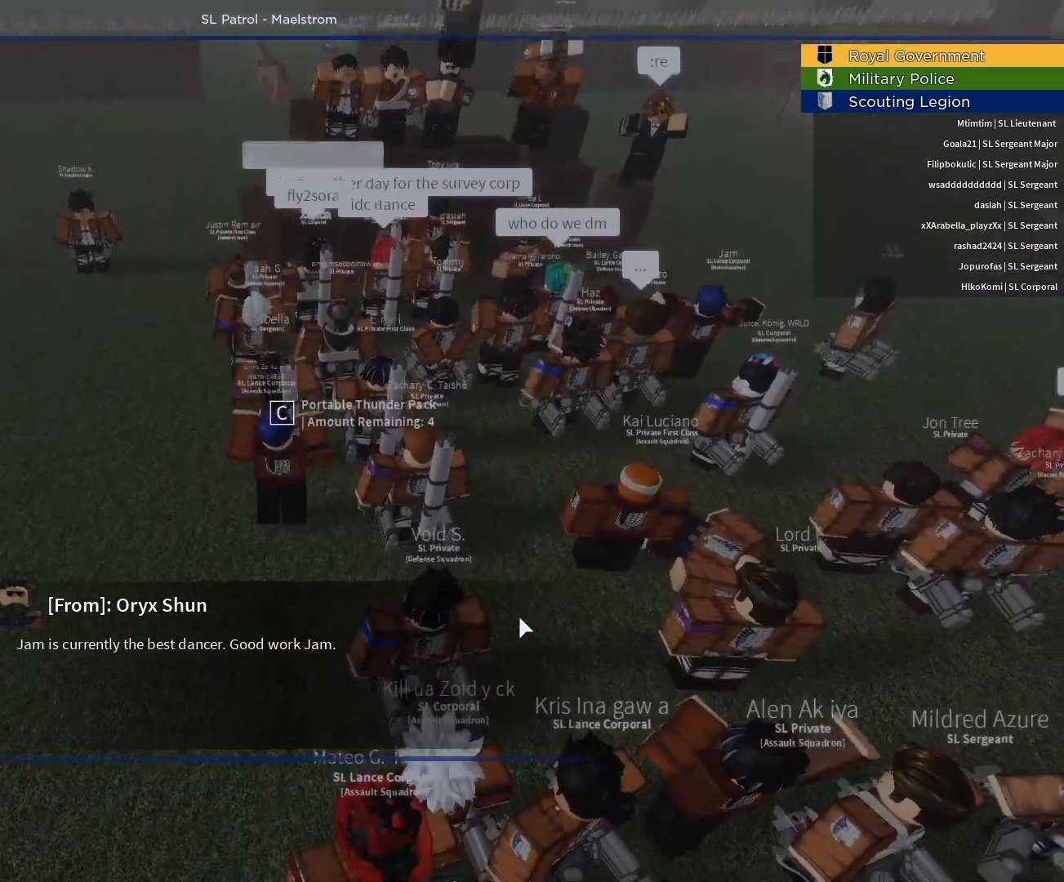
{"keys": [], "mouse": [], "events": [[483, "mouse_right", "up"]]}
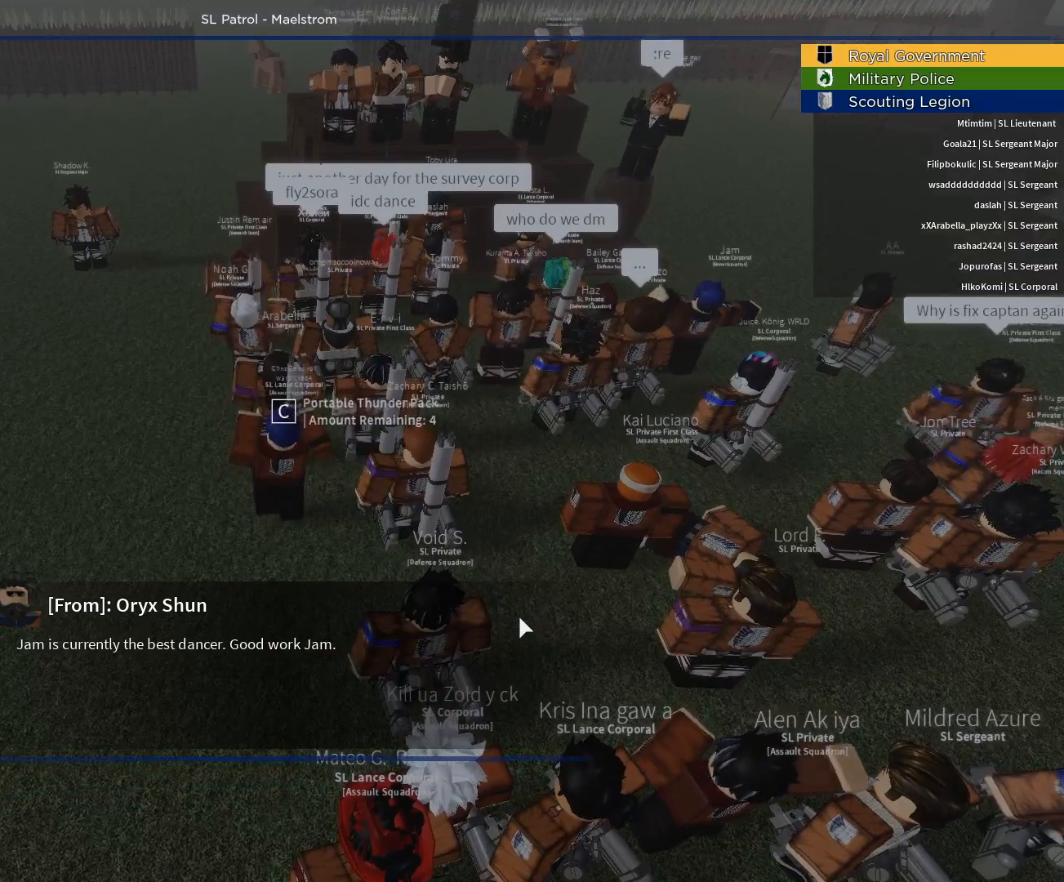
{"keys": [], "mouse": [], "events": []}
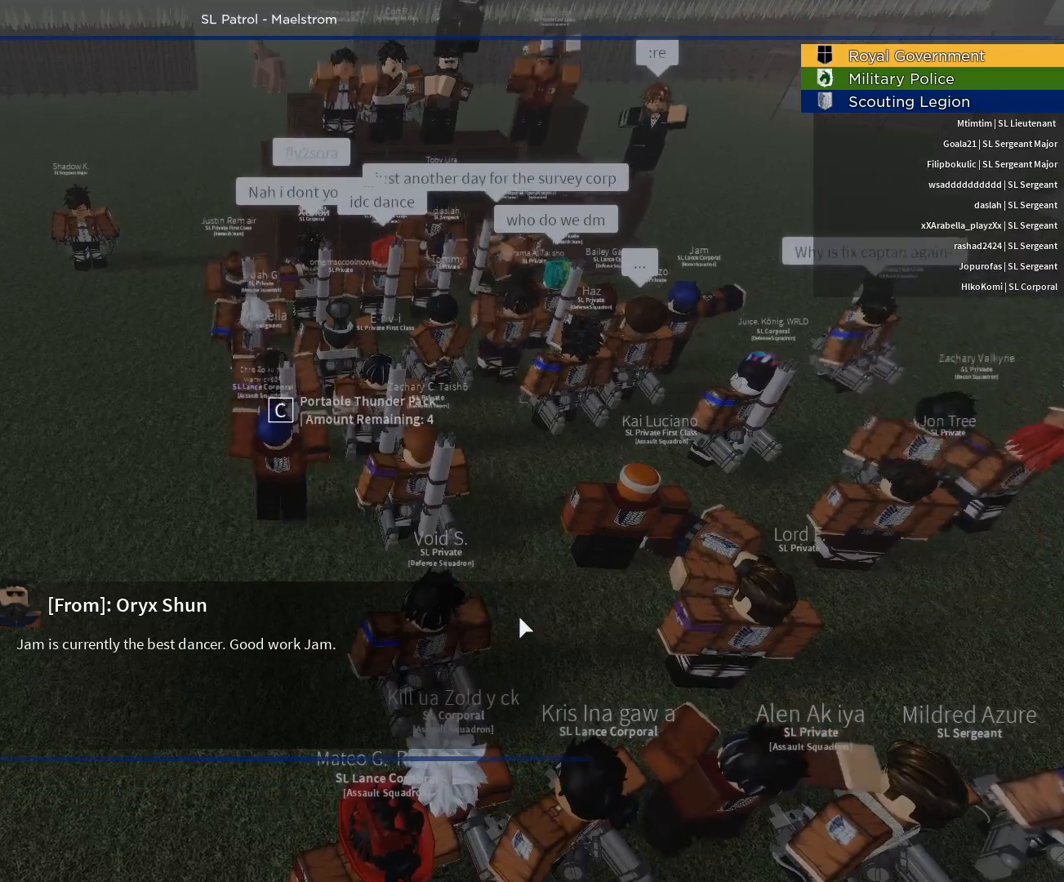
{"keys": [], "mouse": [], "events": []}
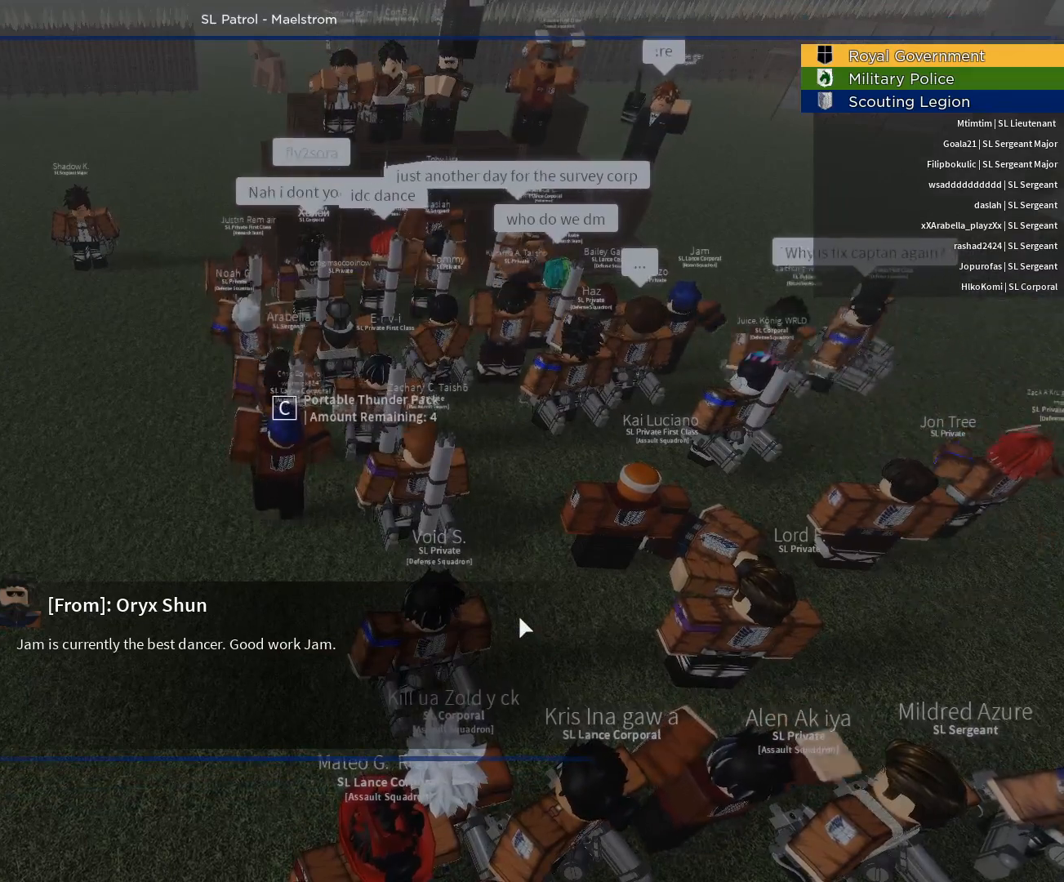
{"keys": [], "mouse": [], "events": [[50, "alt", "down"], [100, "tab", "down"], [200, "alt", "up"], [200, "tab", "up"]]}
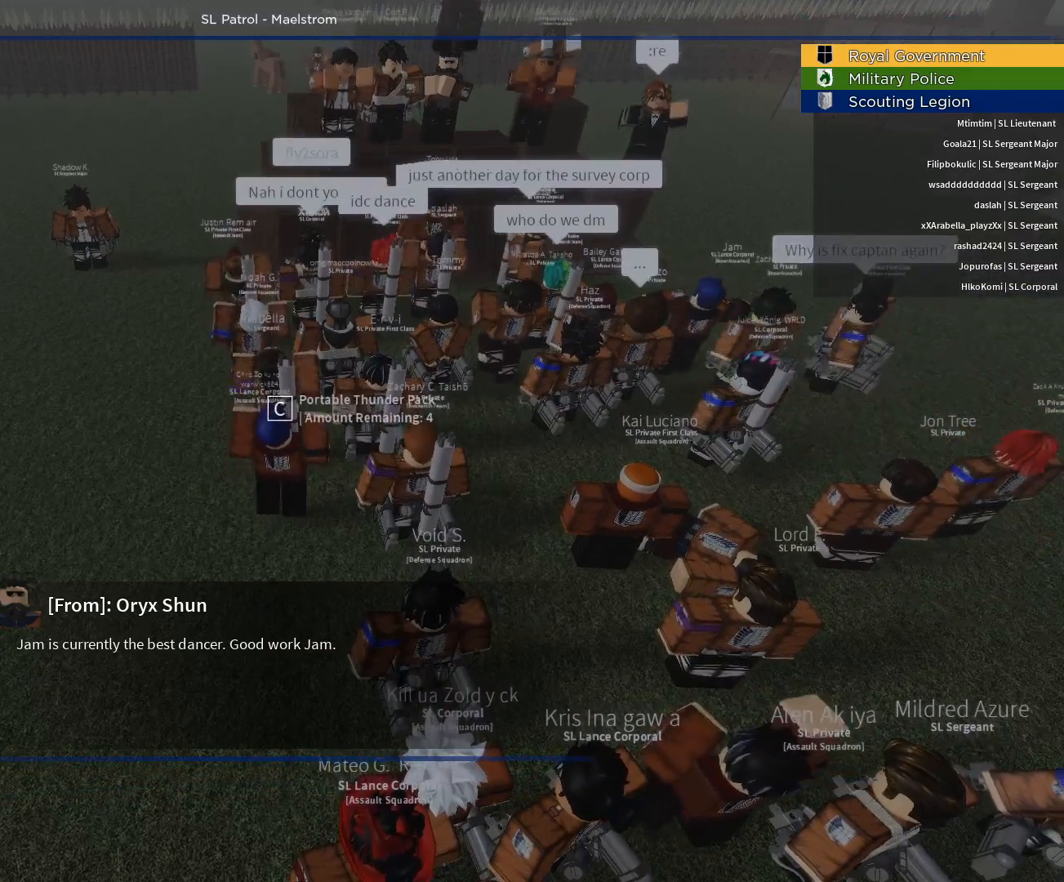
{"keys": [], "mouse": [], "events": []}
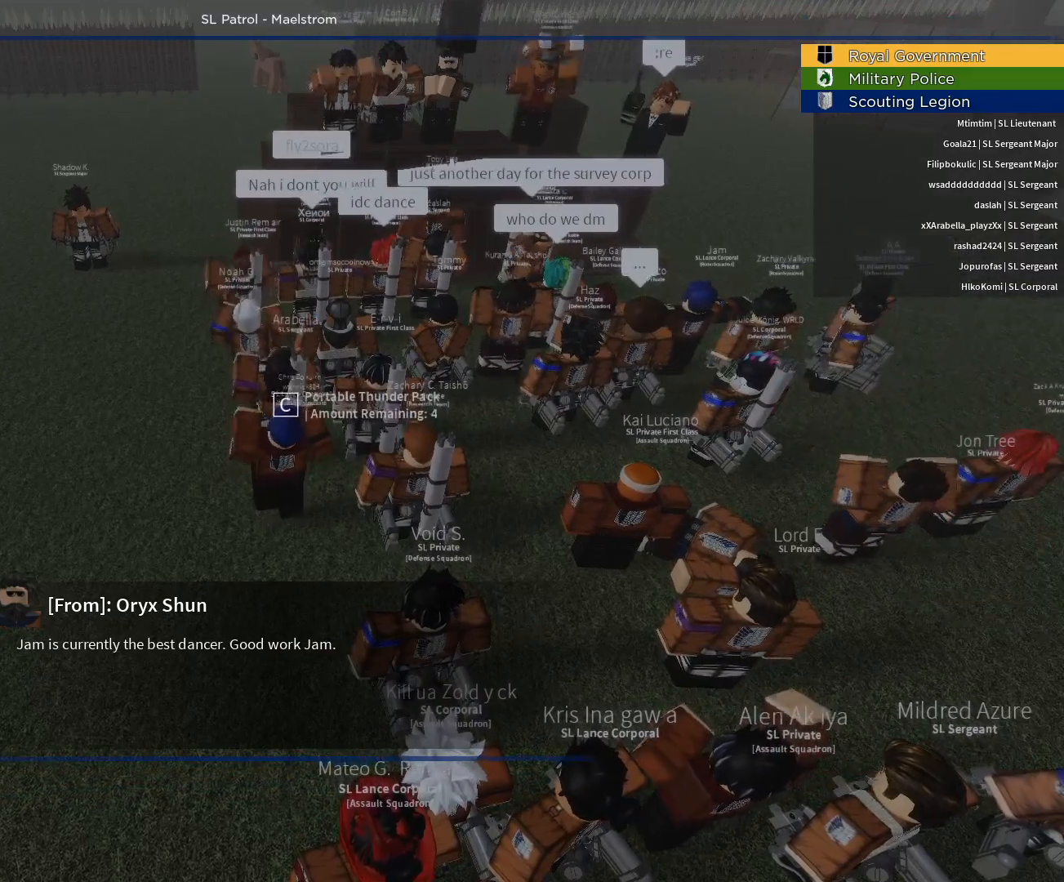
{"keys": [], "mouse": [], "events": [[367, "mouse_wheel", "down"], [467, "mouse_wheel", "up"]]}
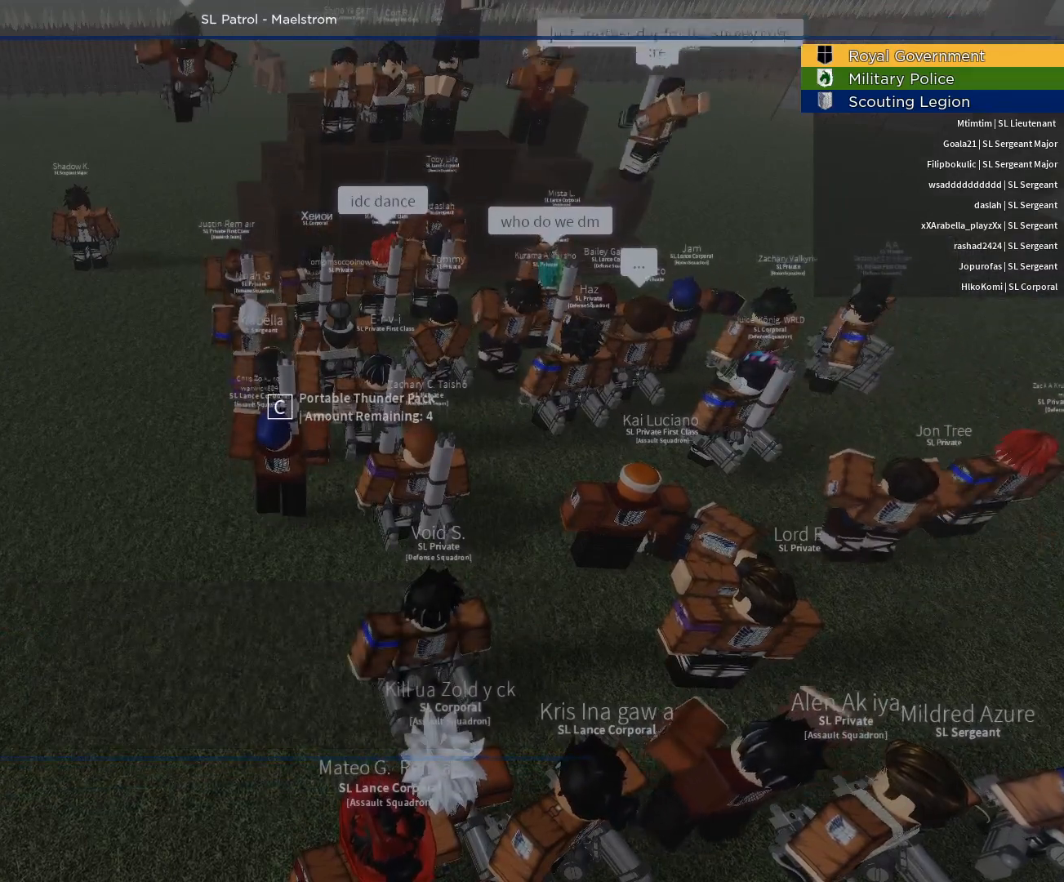
{"keys": [], "mouse": [], "events": []}
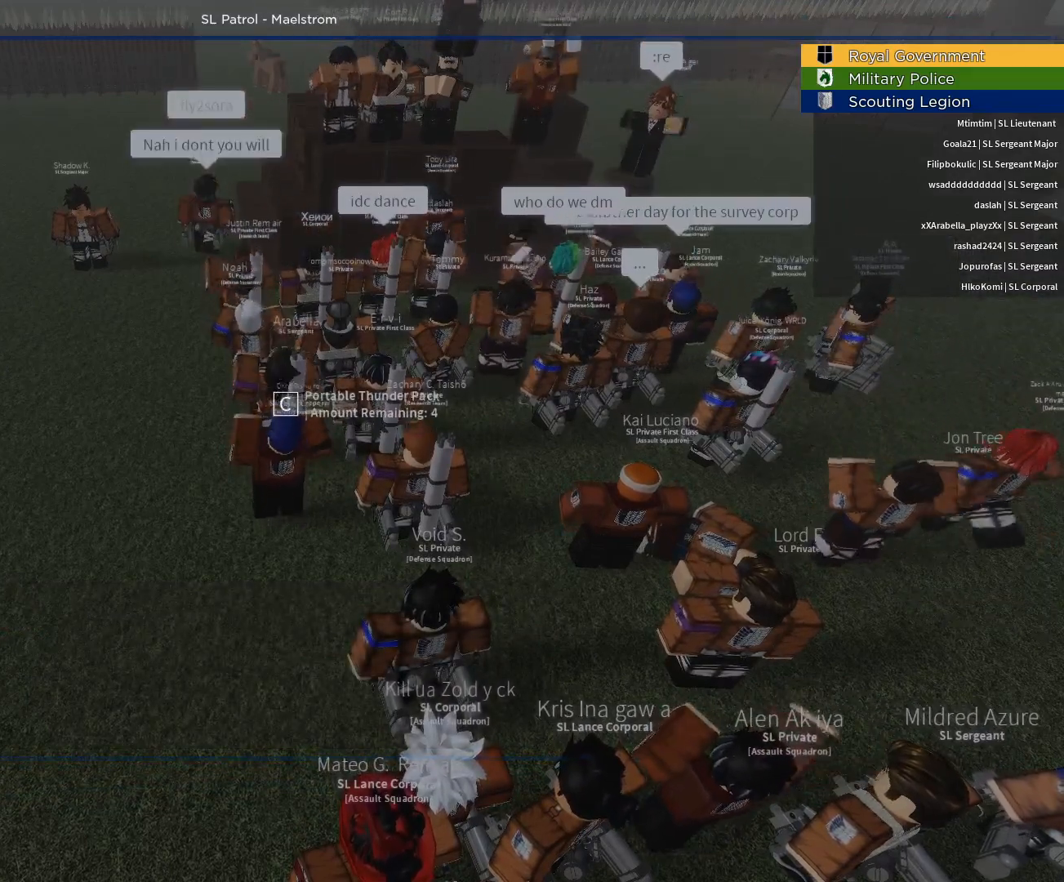
{"keys": [], "mouse": [], "events": [[67, "mouse_left", "down"], [167, "mouse_left", "up"]]}
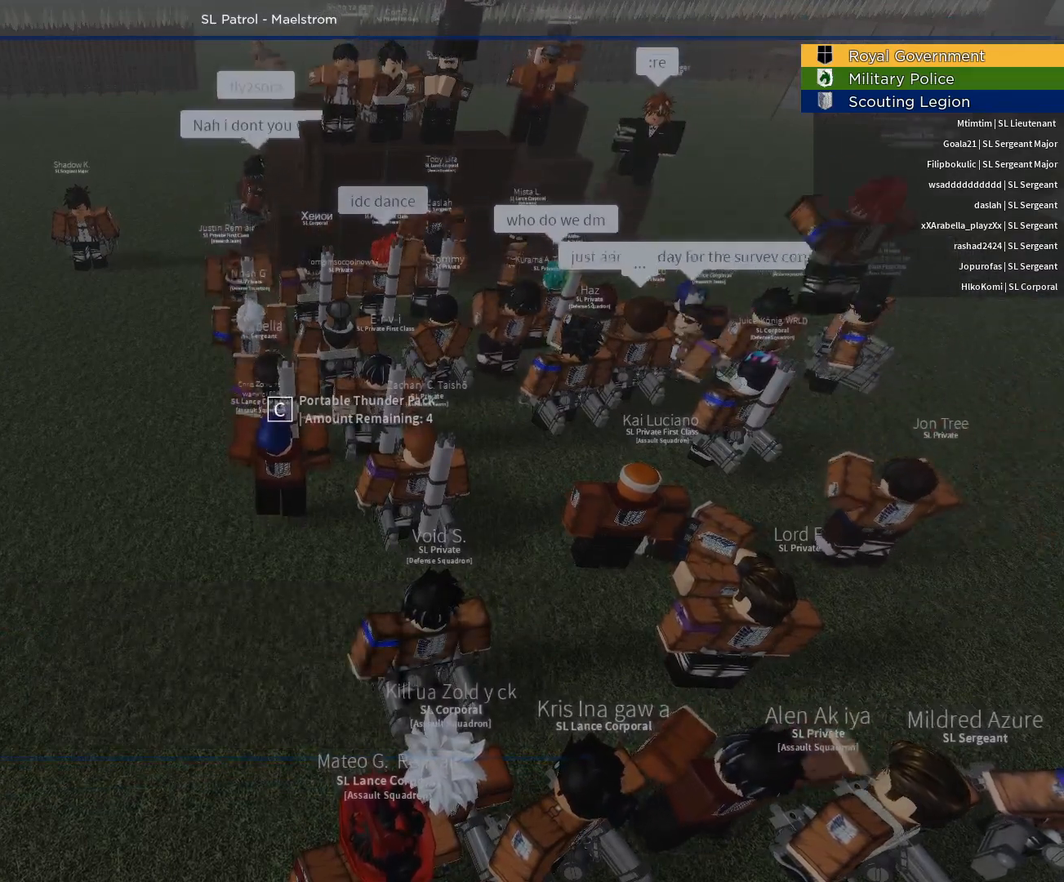
{"keys": [], "mouse": ["left"], "events": [[467, "mouse_left", "down"]]}
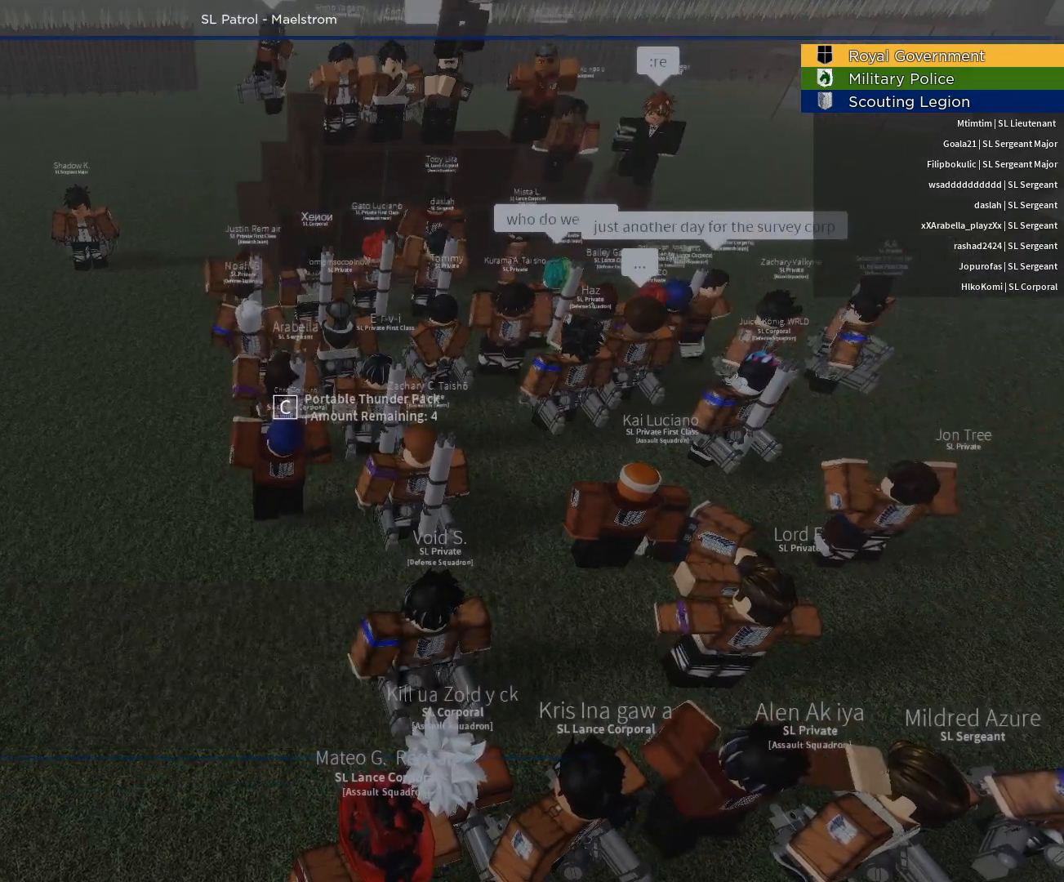
{"keys": [], "mouse": [], "events": [[50, "mouse_left", "up"], [200, "ctrl", "down"], [300, "v", "down"], [383, "ctrl", "up"], [383, "v", "up"]]}
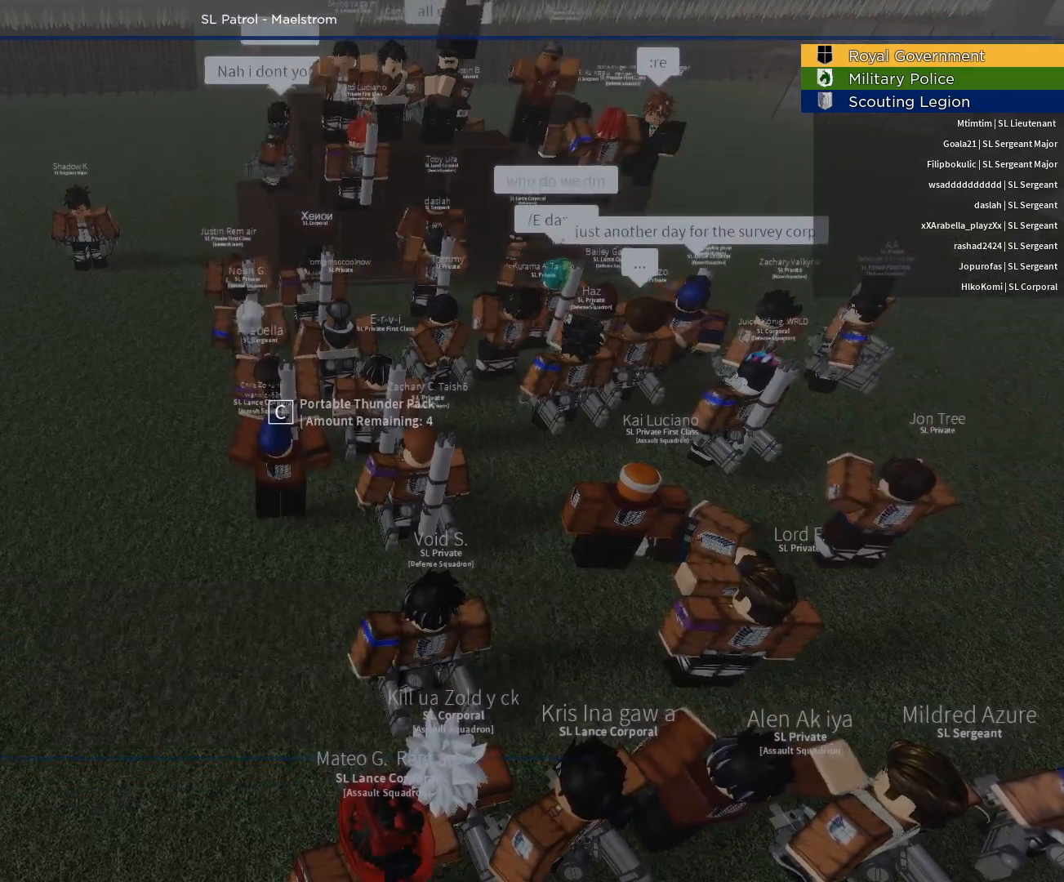
{"keys": [], "mouse": [], "events": [[300, "alt", "down"], [350, "tab", "down"], [400, "alt", "up"], [450, "tab", "up"]]}
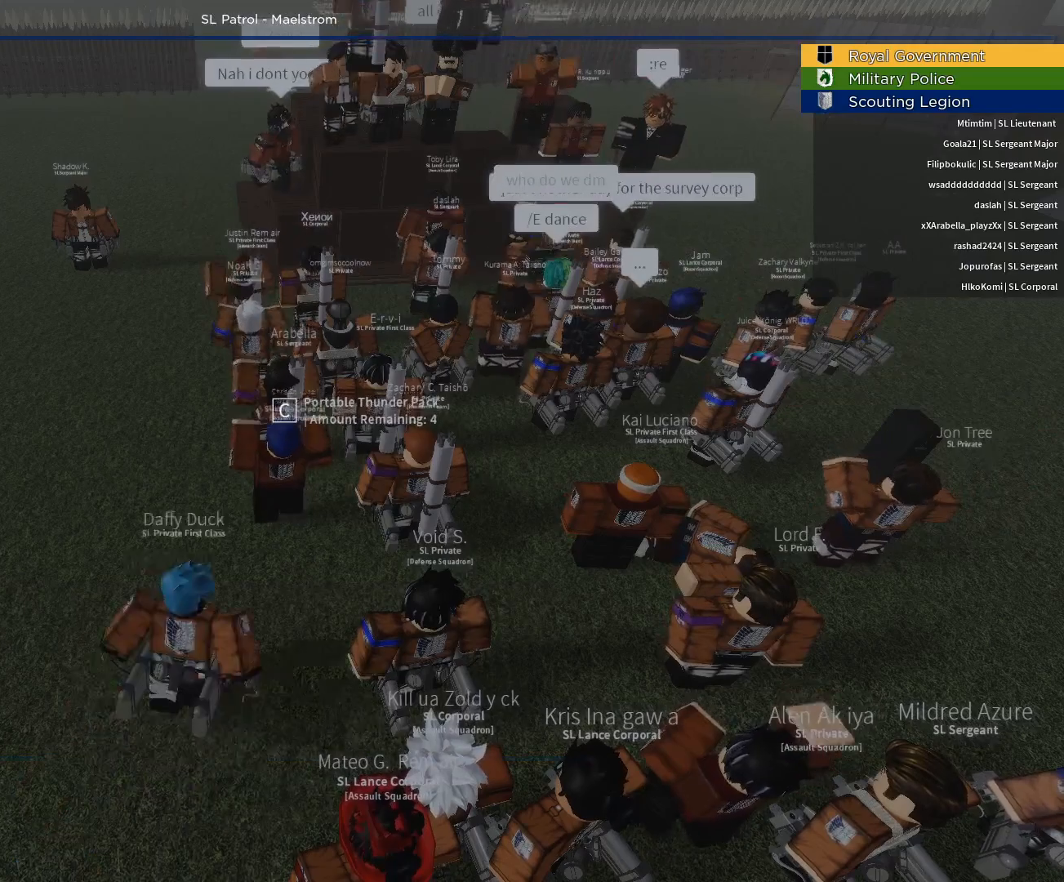
{"keys": [], "mouse": [], "events": []}
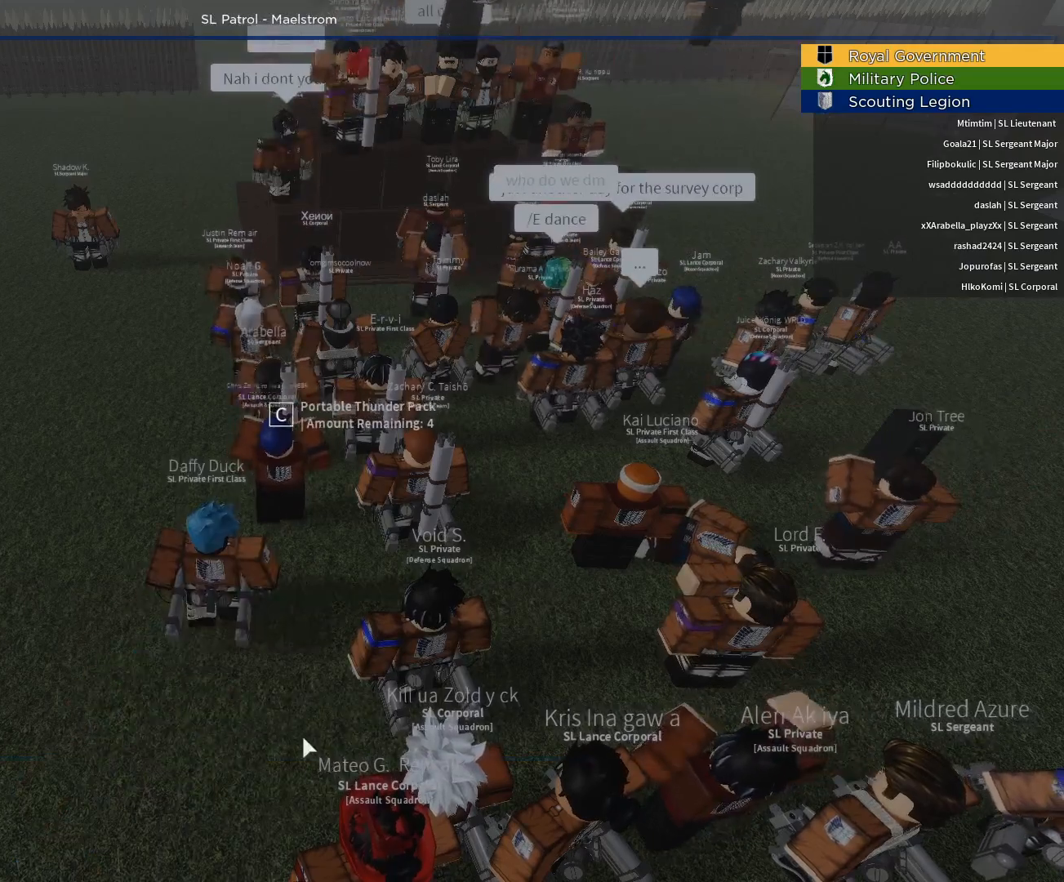
{"keys": [], "mouse": [], "events": []}
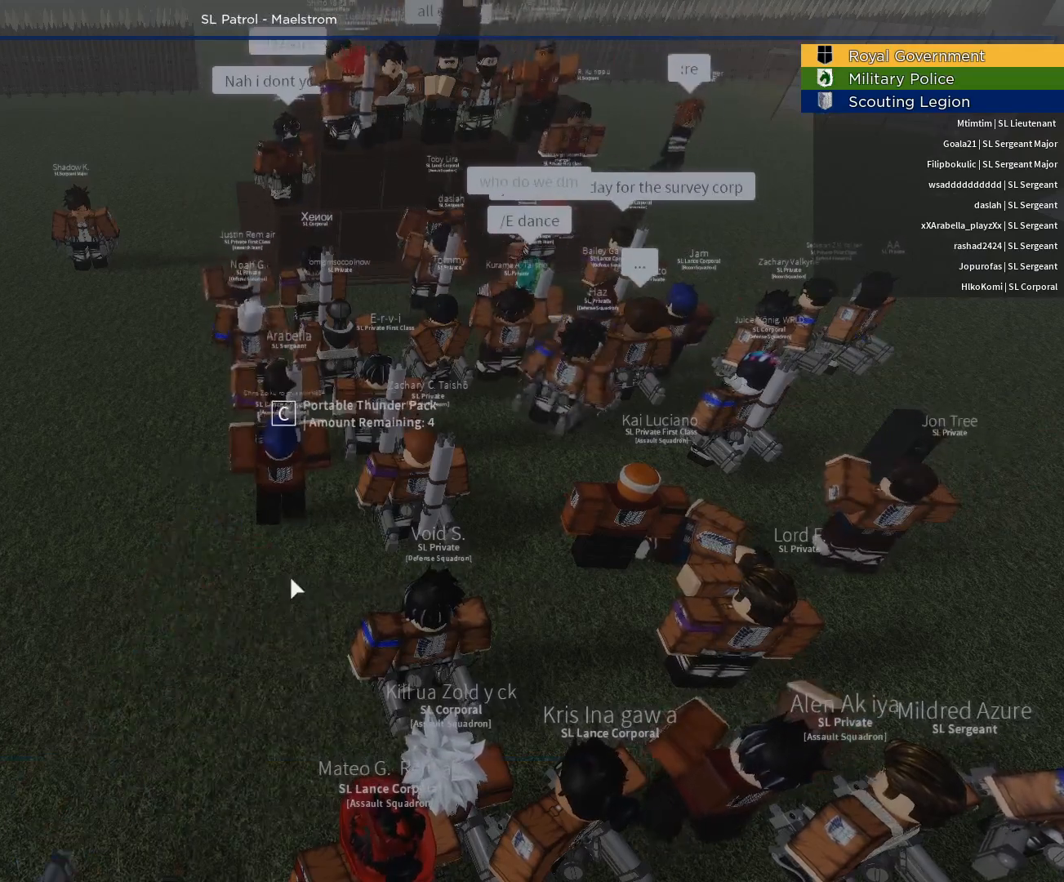
{"keys": [], "mouse": [], "events": []}
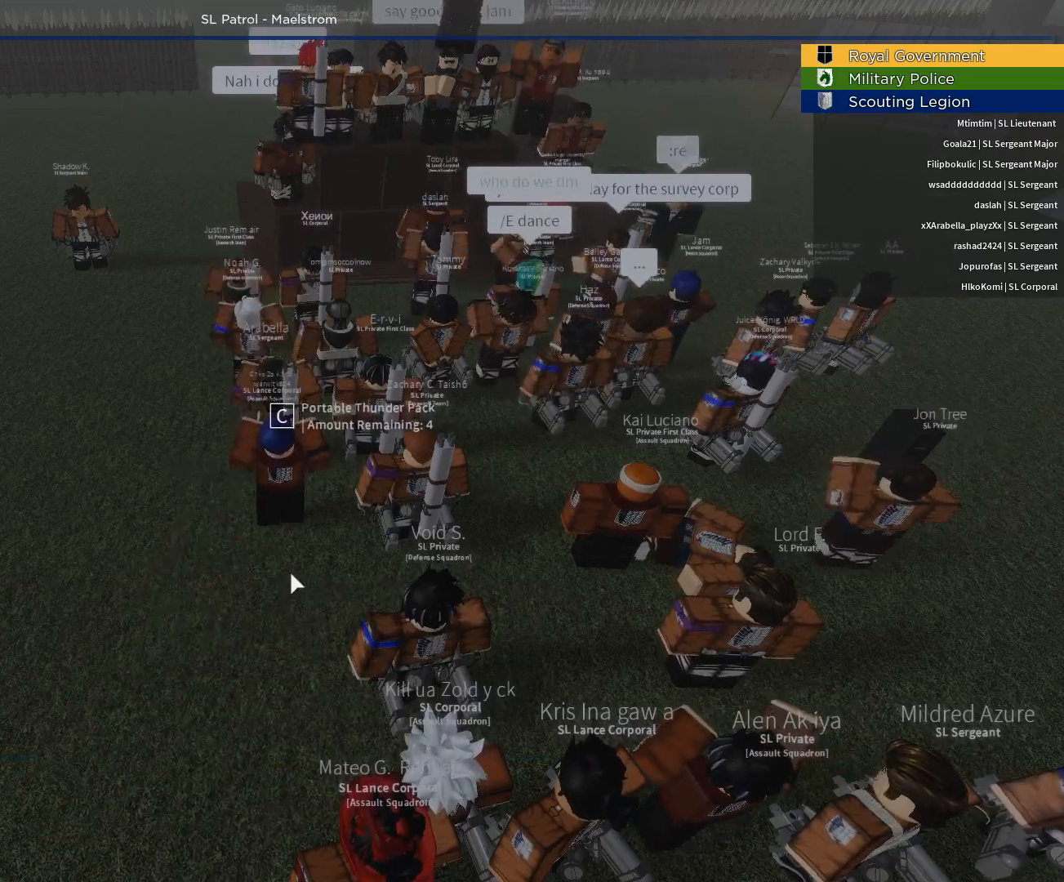
{"keys": [], "mouse": ["right"], "events": [[83, "mouse_right", "down"]]}
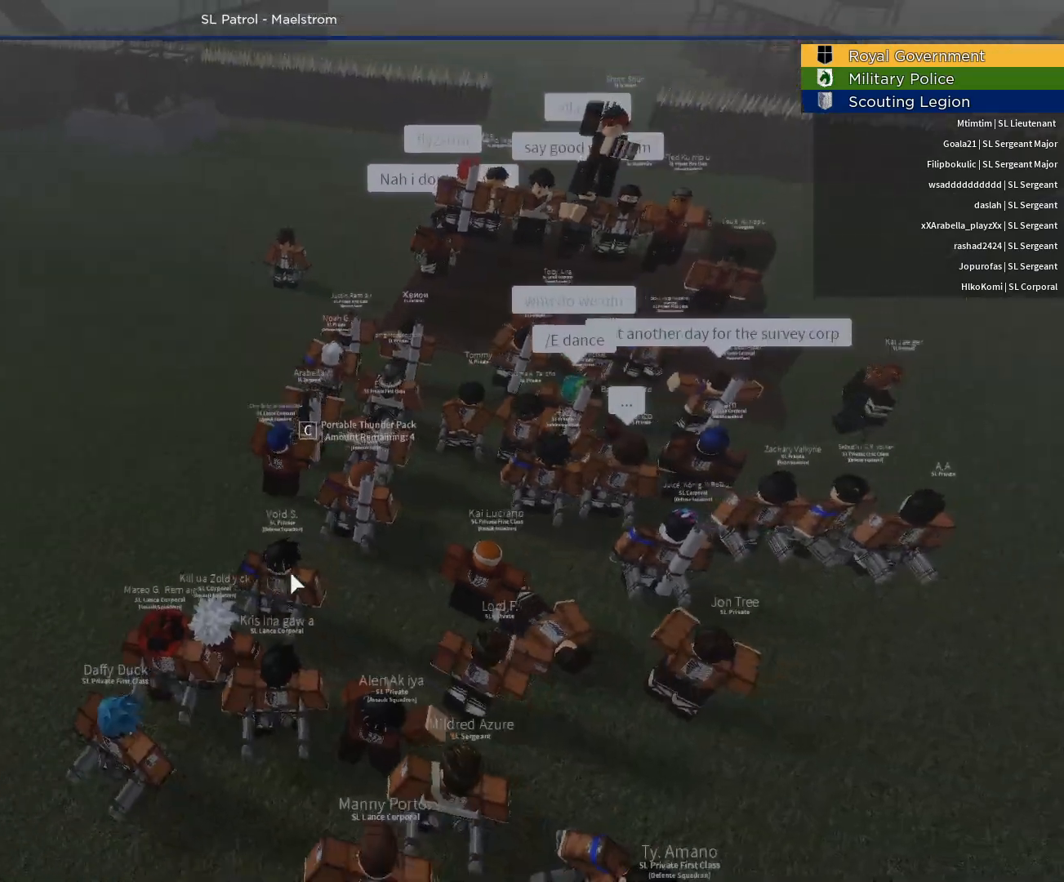
{"keys": [], "mouse": ["right"], "events": []}
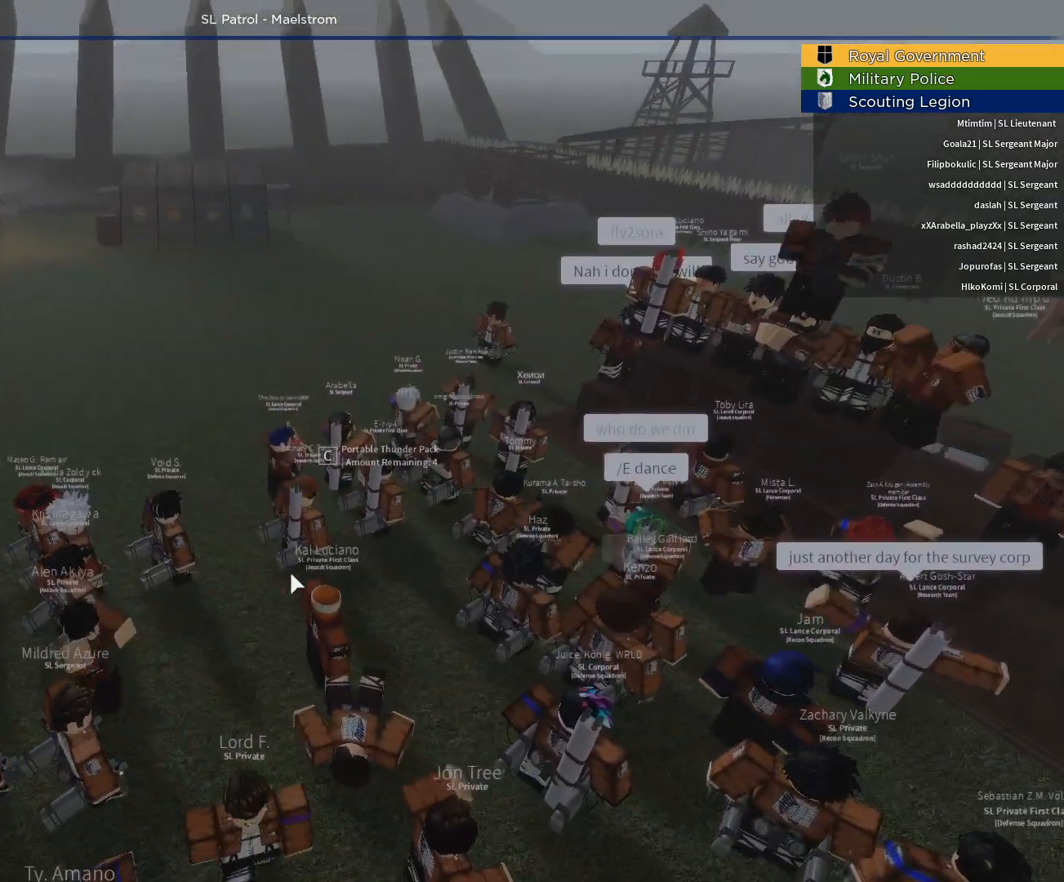
{"keys": [], "mouse": ["right"], "events": []}
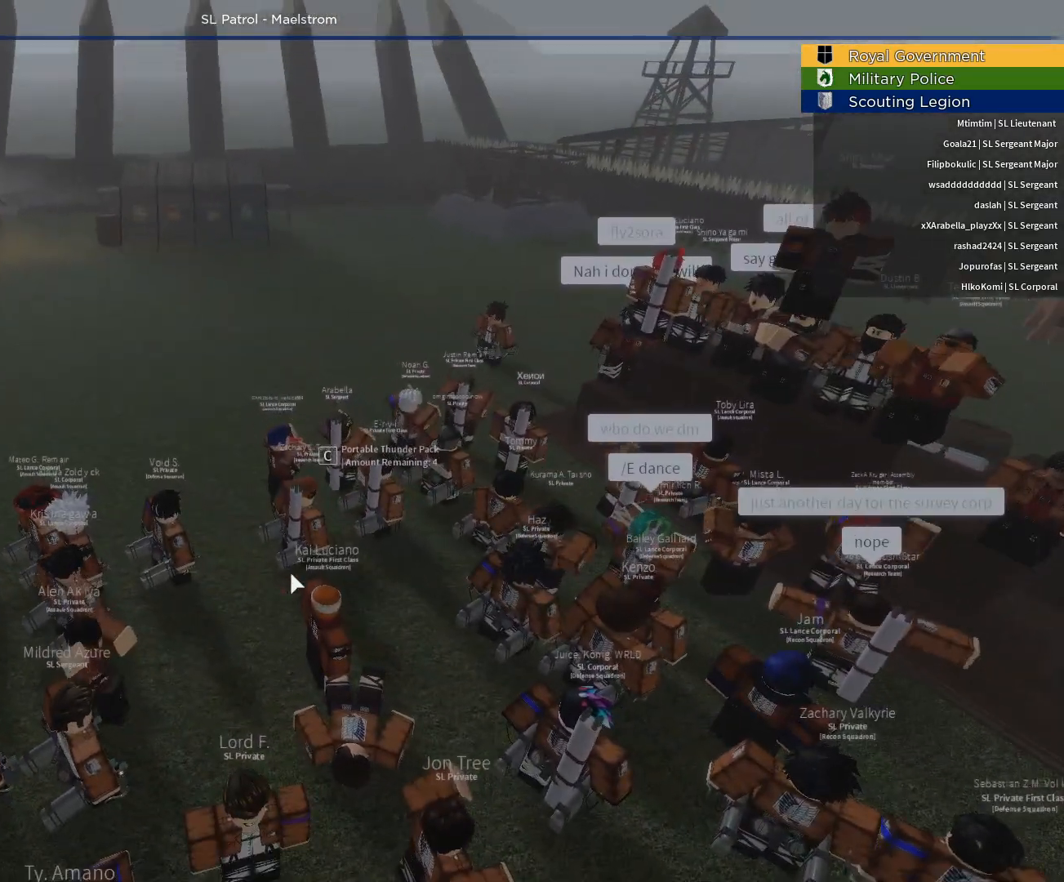
{"keys": [], "mouse": ["right"], "events": []}
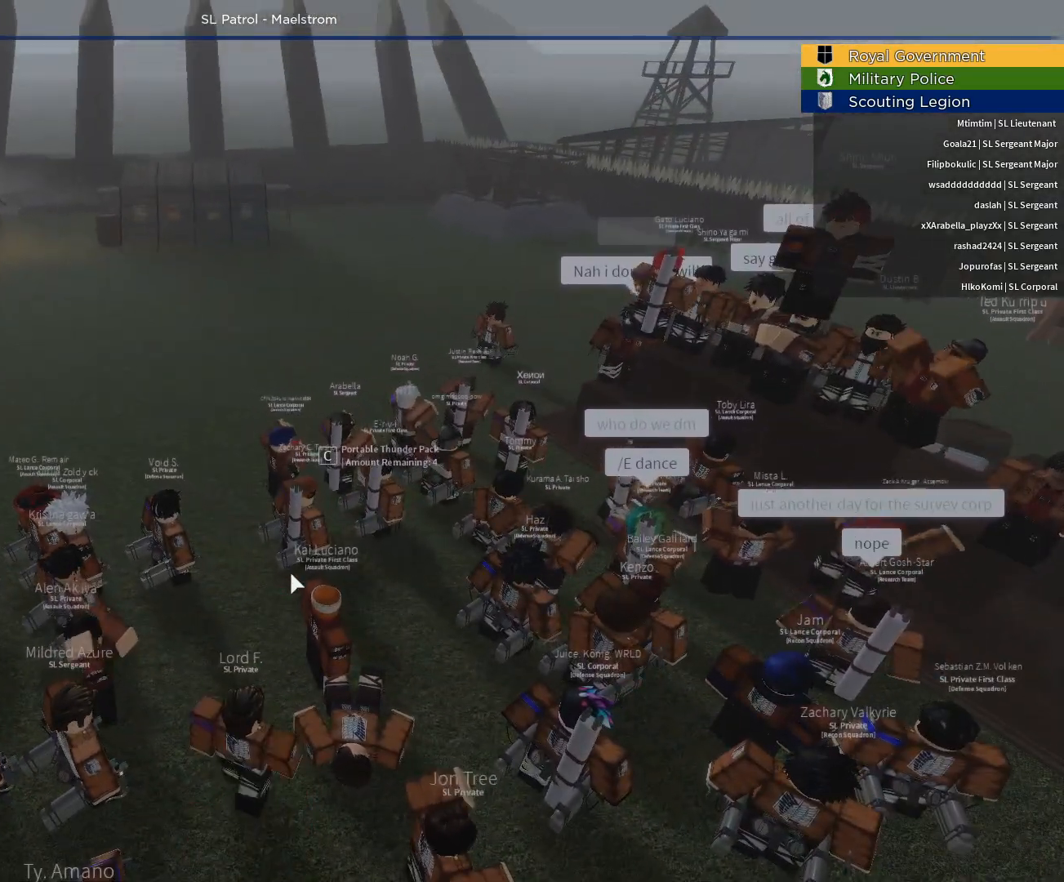
{"keys": [], "mouse": ["right"], "events": []}
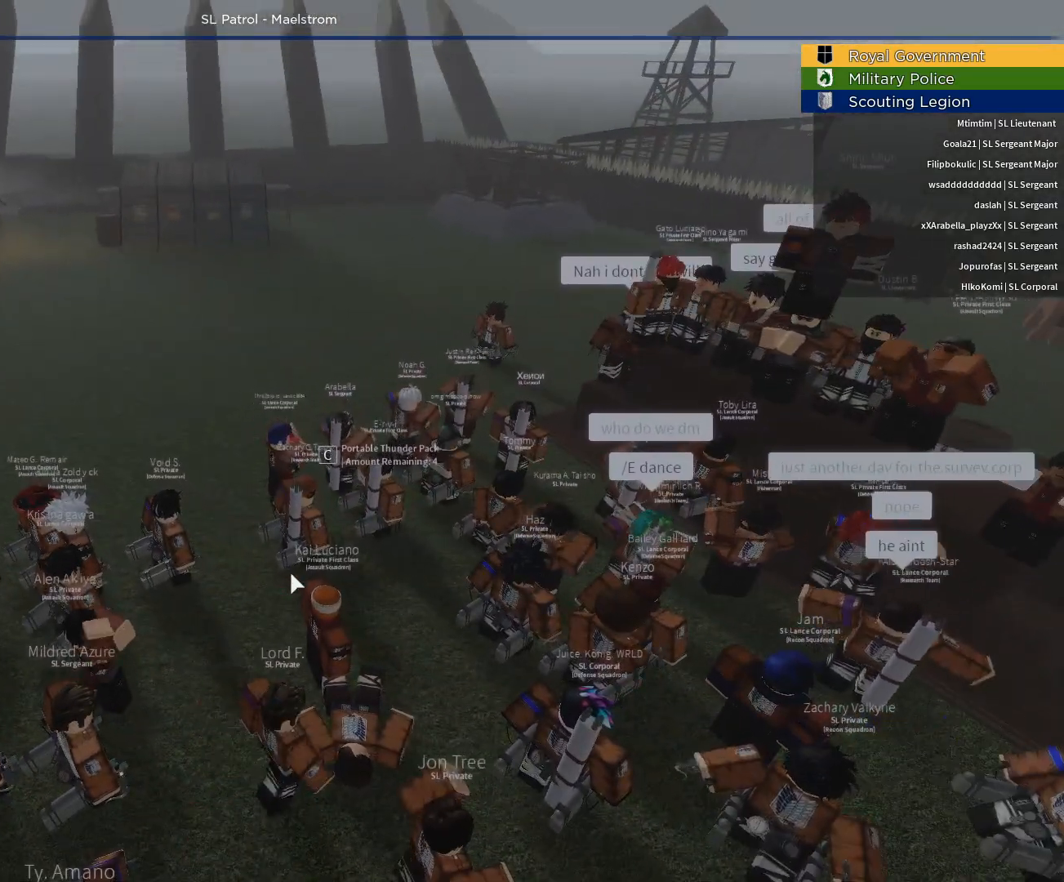
{"keys": [], "mouse": [], "events": [[33, "mouse_right", "up"], [300, "alt", "down"], [400, "tab", "down"], [450, "alt", "up"], [450, "tab", "up"]]}